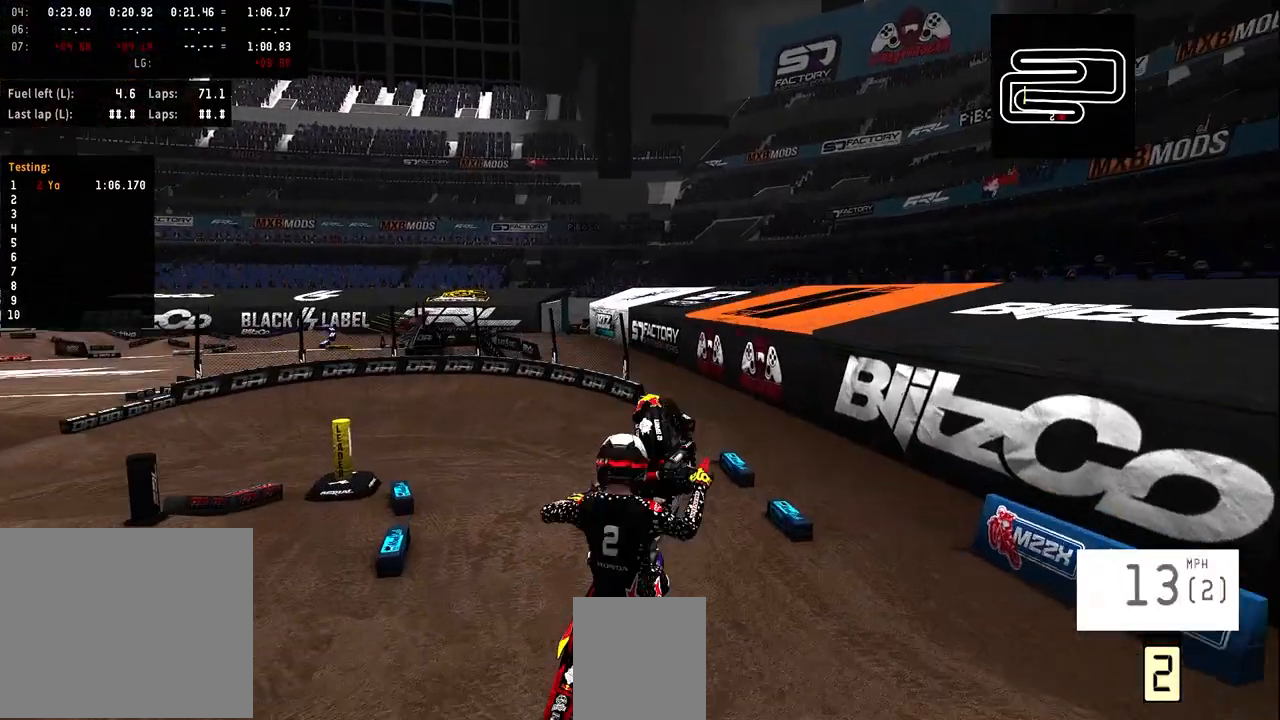
Gameplay with a controller (PlayStation layout); each line is a JSON object with the inputs held at the frame after it. "events" lists button and stick changes between this image and that frame as [ms after this image, input, new state], when the widget could be followed in between.
{"buttons": [], "left_stick": "up-left", "right_stick": "up", "events": [[100, "left_stick", "up-left"], [300, "L2", "up"], [433, "right_stick", "up"]]}
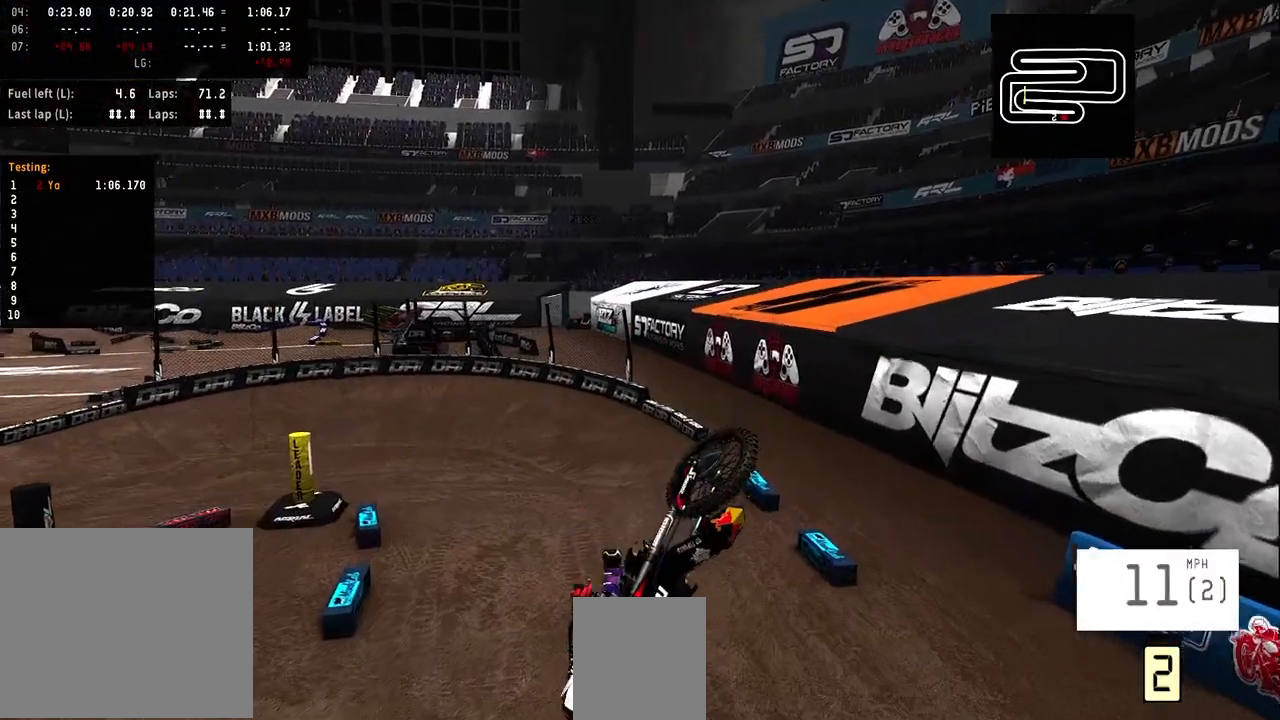
{"buttons": [], "left_stick": "center", "right_stick": "center", "events": [[233, "R2", "down"], [233, "left_stick", "center"], [367, "R2", "up"], [367, "right_stick", "center"]]}
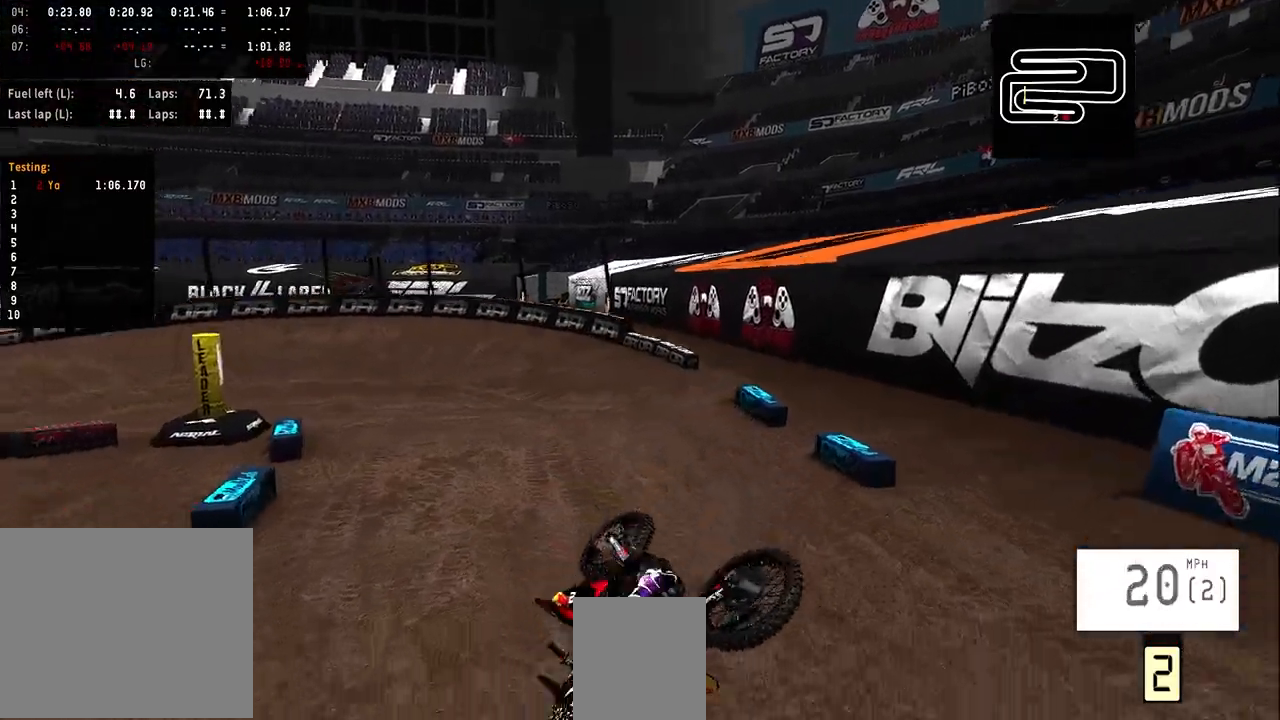
{"buttons": [], "left_stick": "center", "right_stick": "center", "events": []}
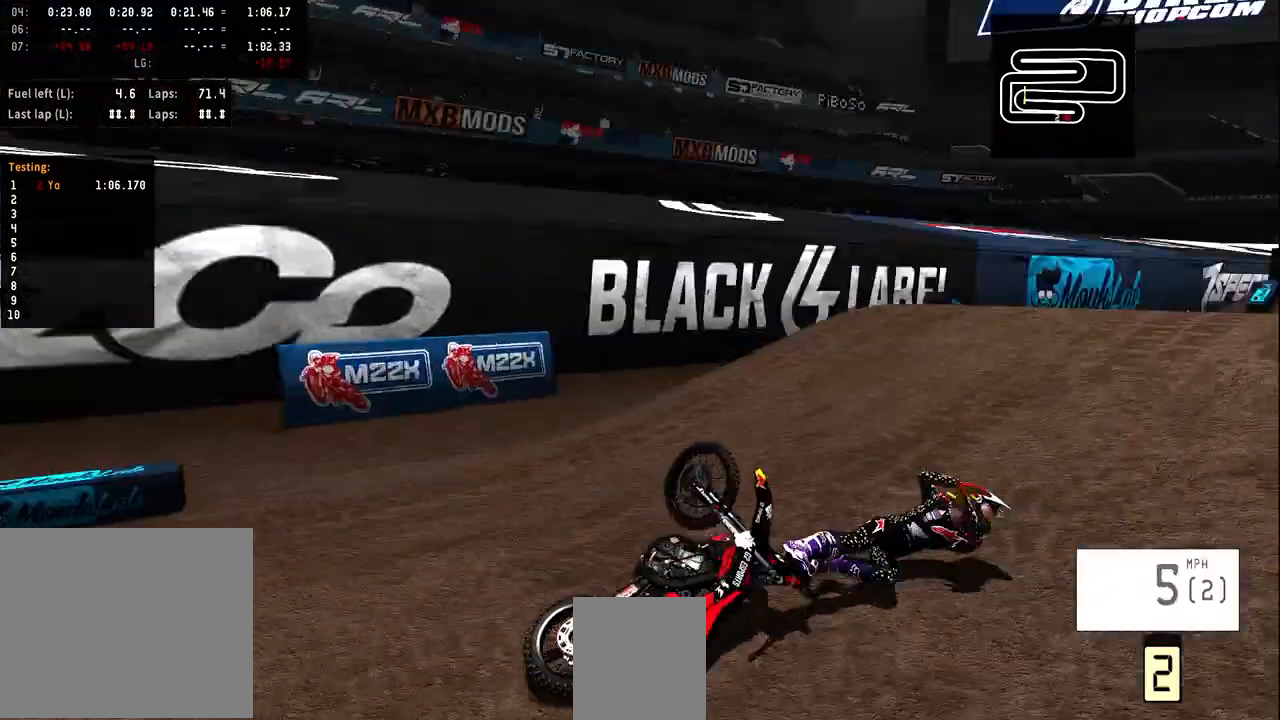
{"buttons": [], "left_stick": "center", "right_stick": "center", "events": []}
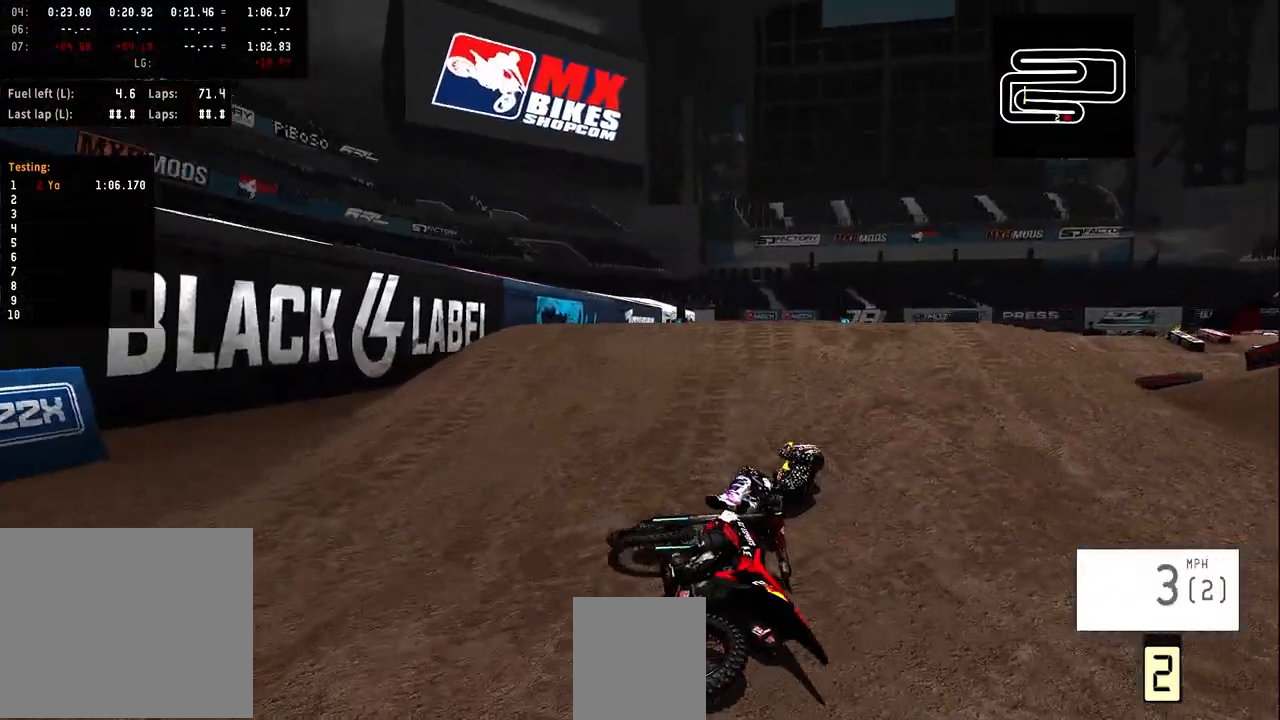
{"buttons": ["R2"], "left_stick": "center", "right_stick": "center", "events": [[33, "SELECT", "down"], [167, "SELECT", "up"], [367, "R2", "down"], [367, "SQUARE", "down"], [500, "SQUARE", "up"]]}
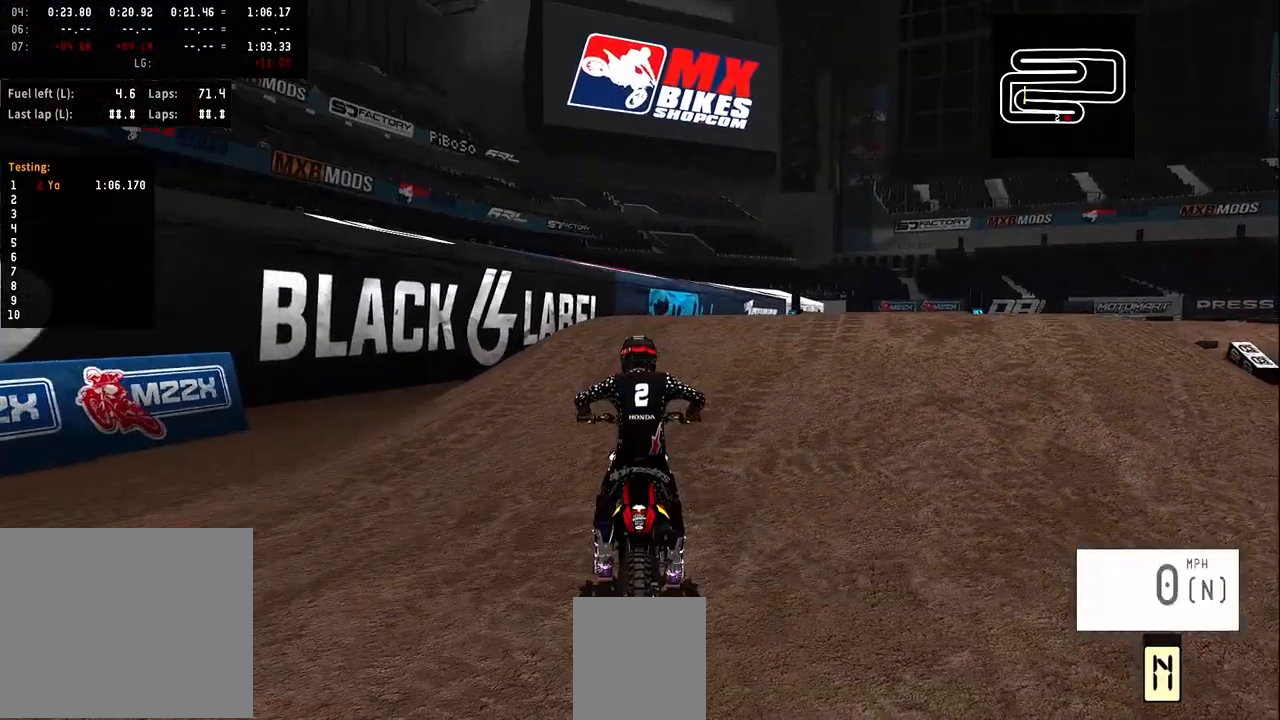
{"buttons": [], "left_stick": "left", "right_stick": "center", "events": [[100, "left_stick", "left"], [100, "right_stick", "up"], [133, "R3", "down"], [233, "R3", "up"], [300, "right_stick", "center"], [433, "R2", "up"]]}
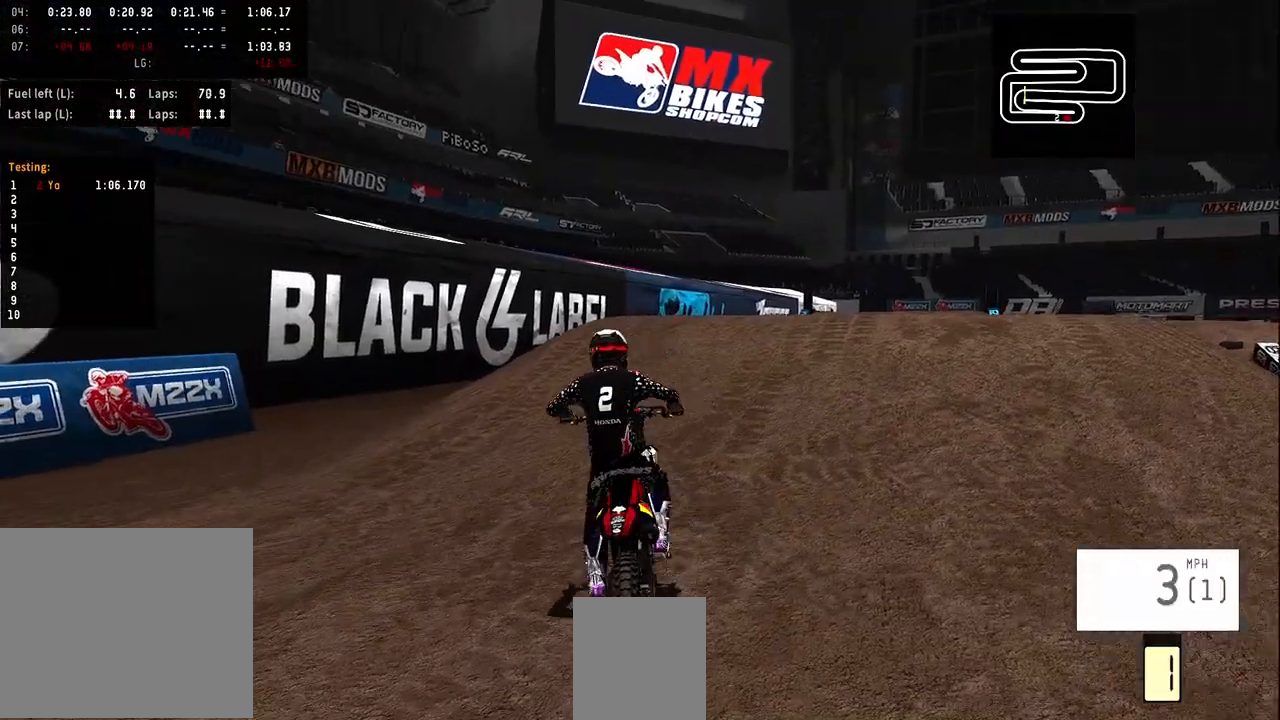
{"buttons": [], "left_stick": "left", "right_stick": "center", "events": []}
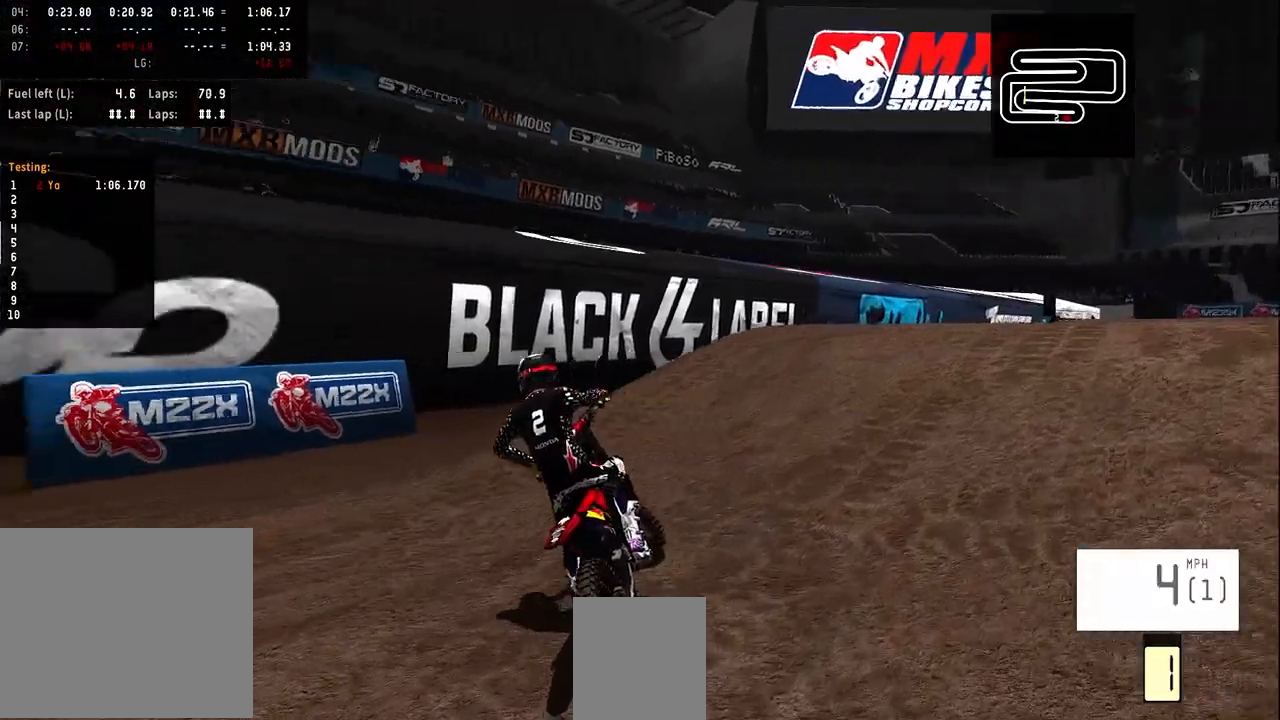
{"buttons": [], "left_stick": "left", "right_stick": "center", "events": []}
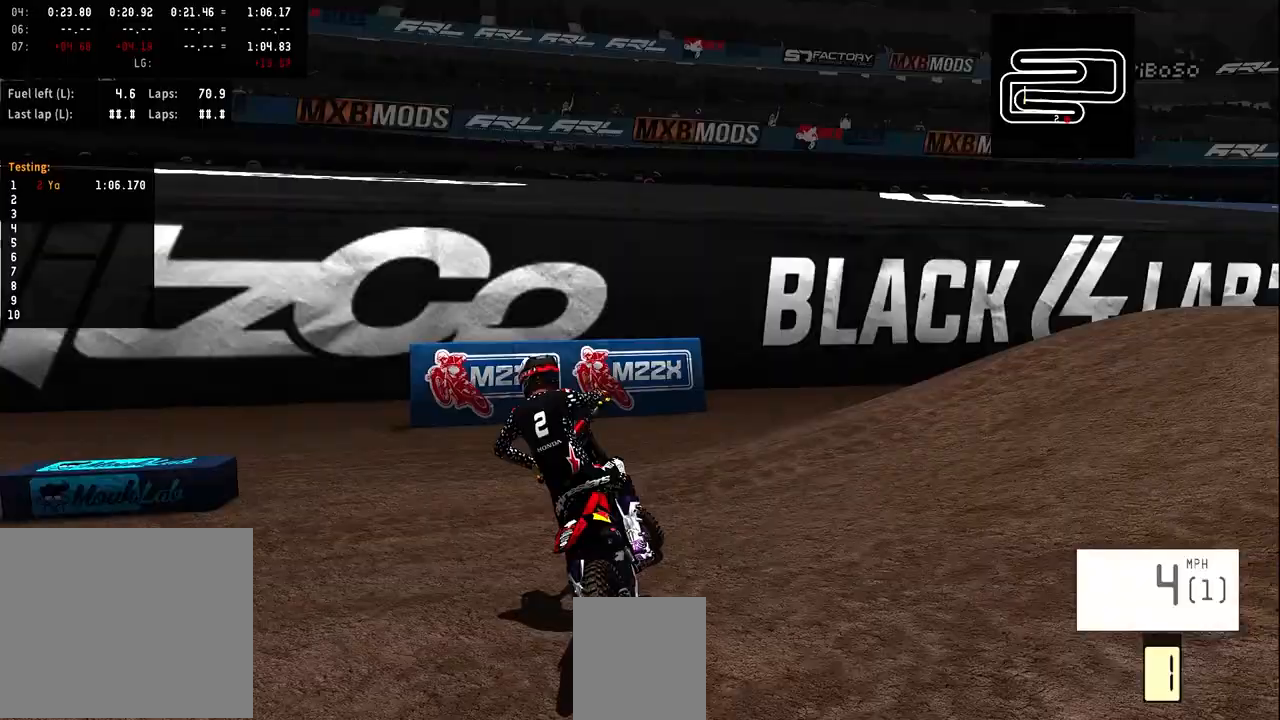
{"buttons": [], "left_stick": "left", "right_stick": "center", "events": []}
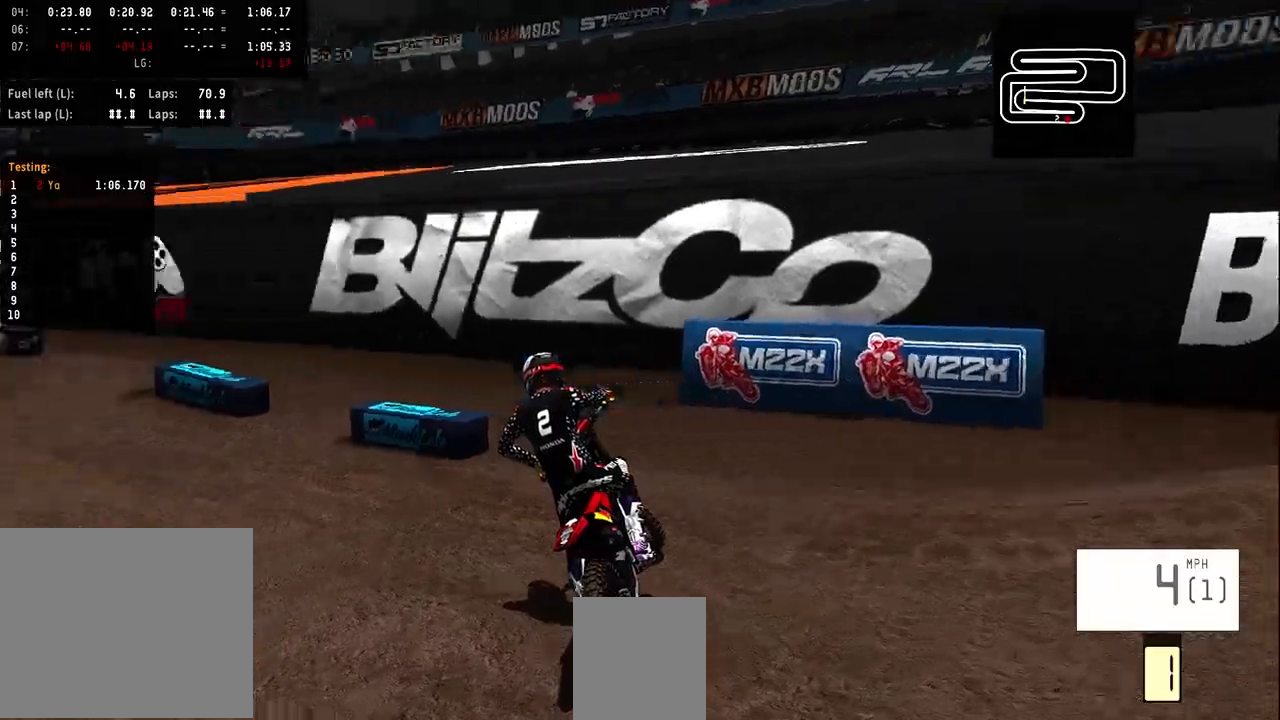
{"buttons": ["R2"], "left_stick": "left", "right_stick": "center", "events": [[133, "R2", "down"]]}
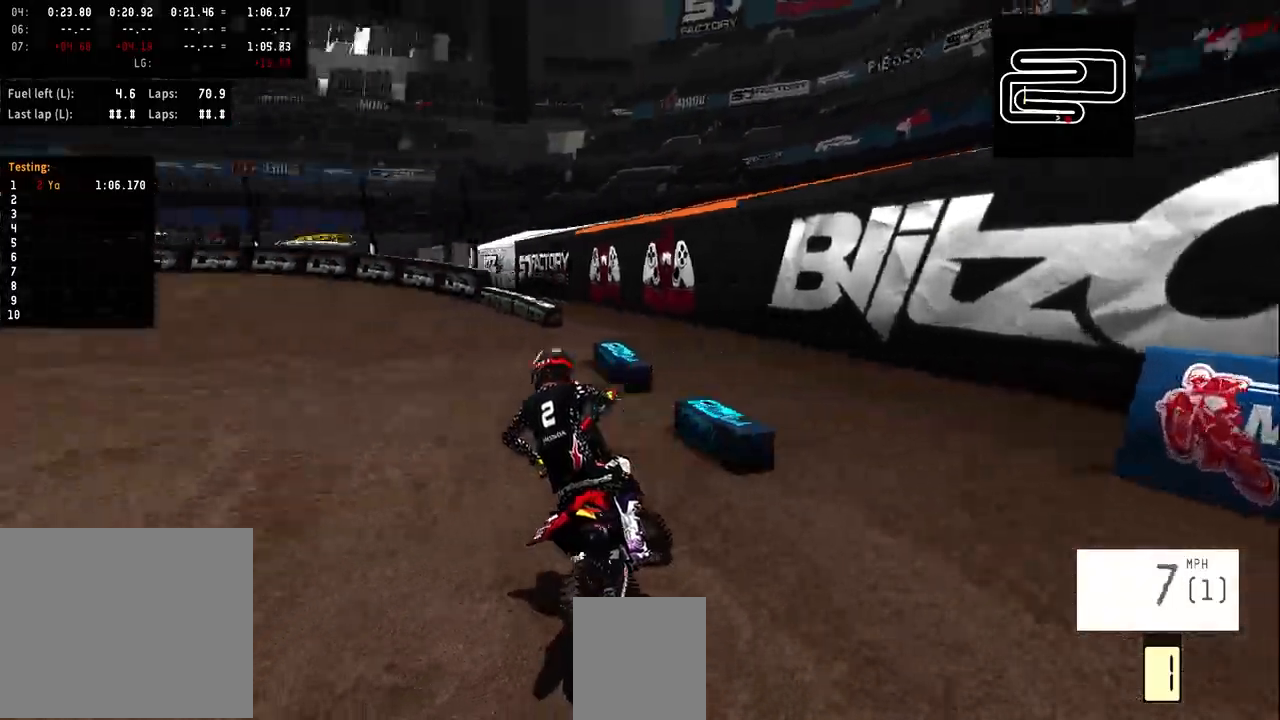
{"buttons": ["R2"], "left_stick": "center", "right_stick": "center", "events": [[100, "left_stick", "center"]]}
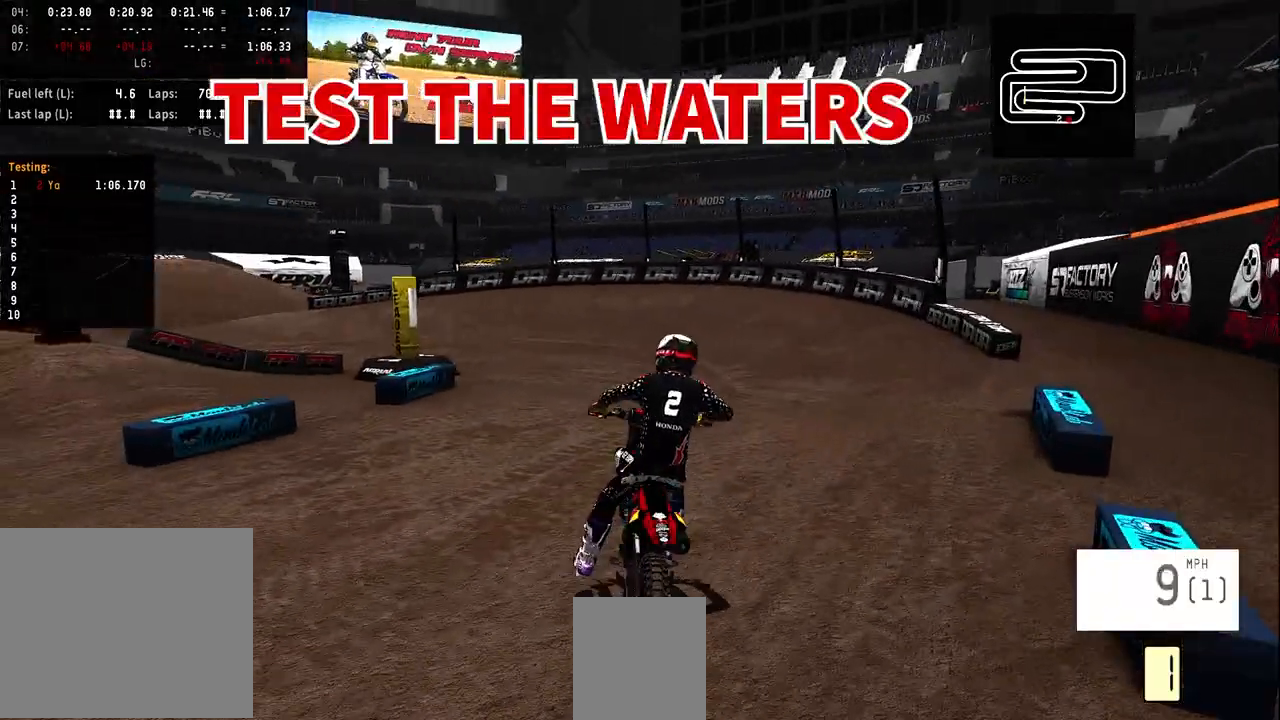
{"buttons": ["R2"], "left_stick": "center", "right_stick": "center", "events": []}
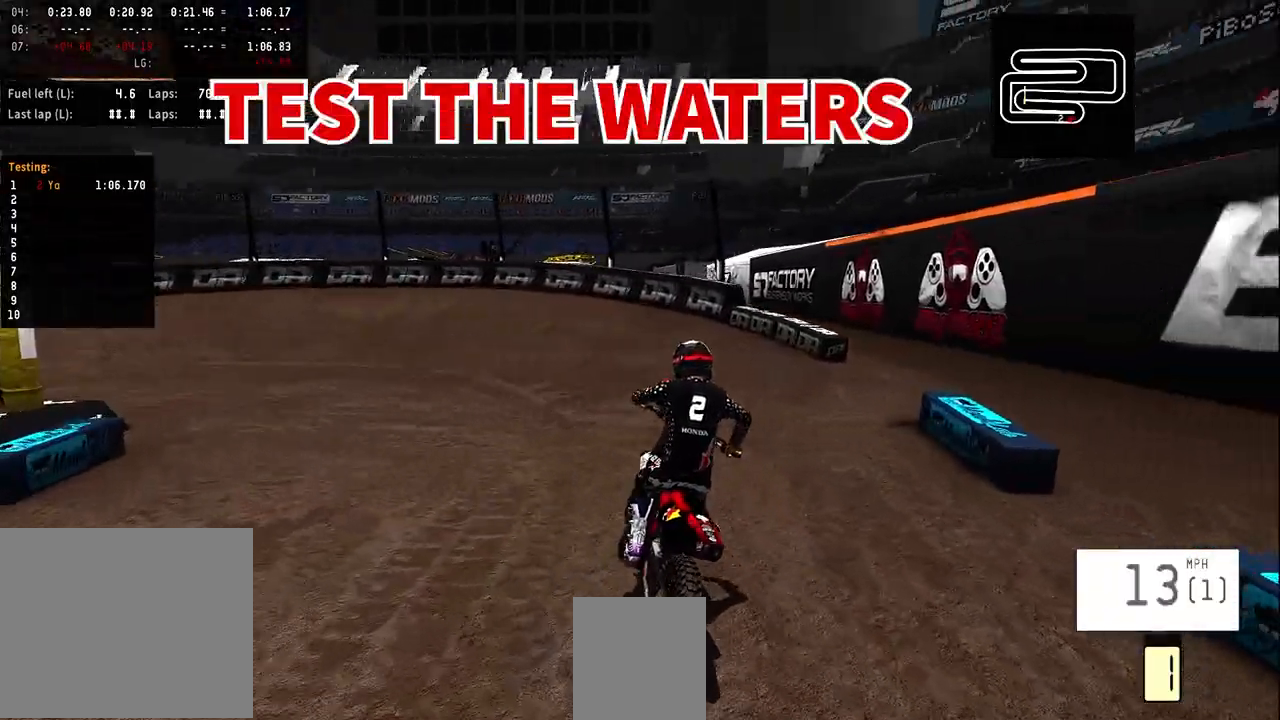
{"buttons": ["R2"], "left_stick": "left", "right_stick": "center", "events": [[100, "left_stick", "left"]]}
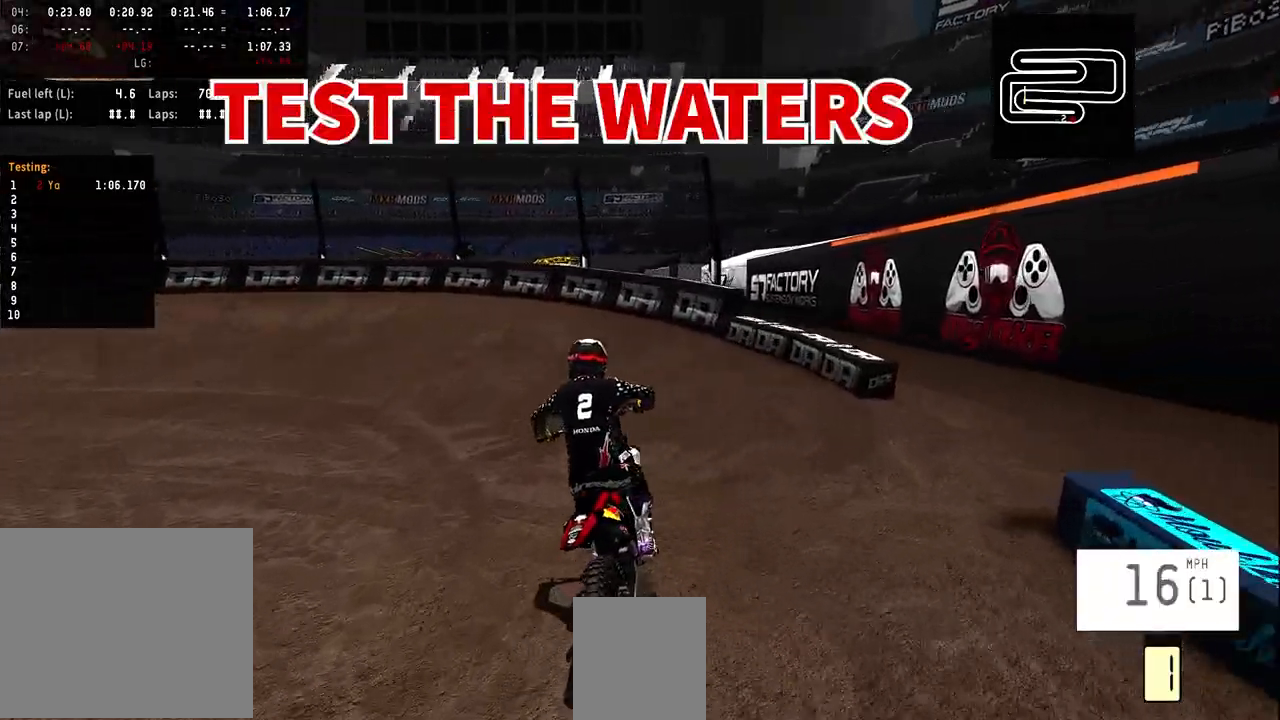
{"buttons": ["R2"], "left_stick": "left", "right_stick": "center", "events": [[167, "TRIANGLE", "down"], [233, "TRIANGLE", "up"]]}
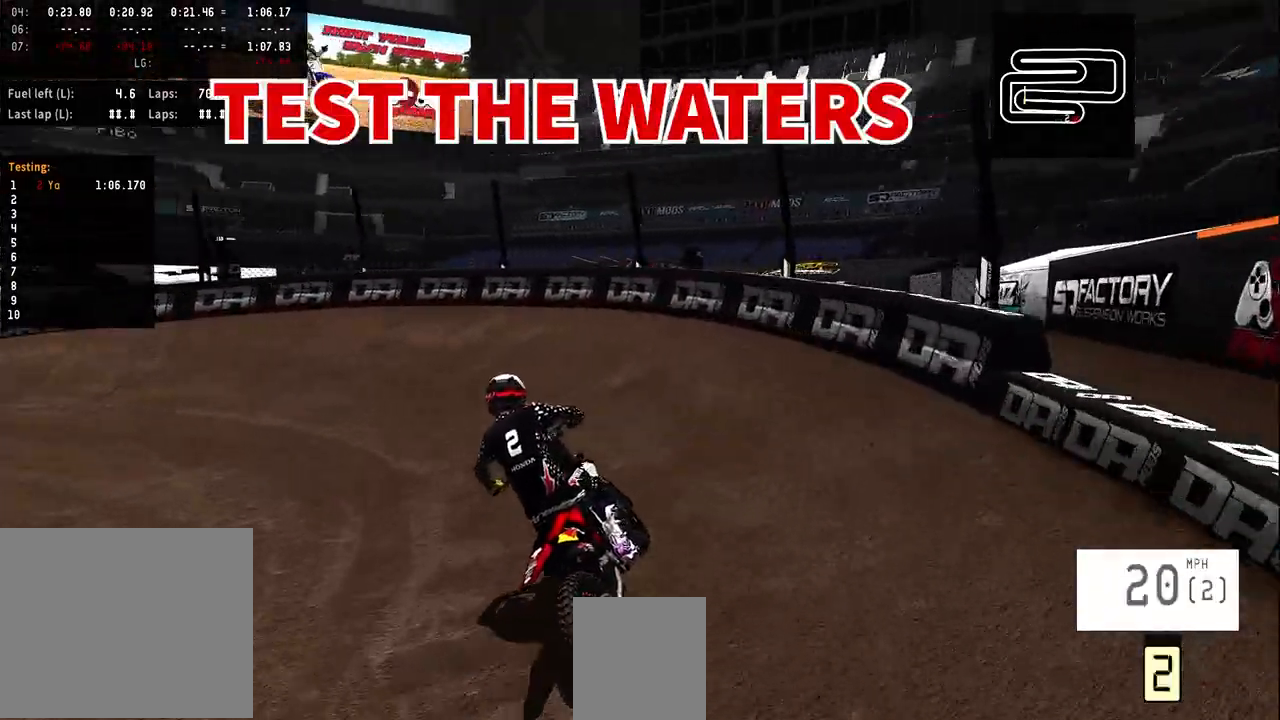
{"buttons": ["R2"], "left_stick": "left", "right_stick": "center", "events": []}
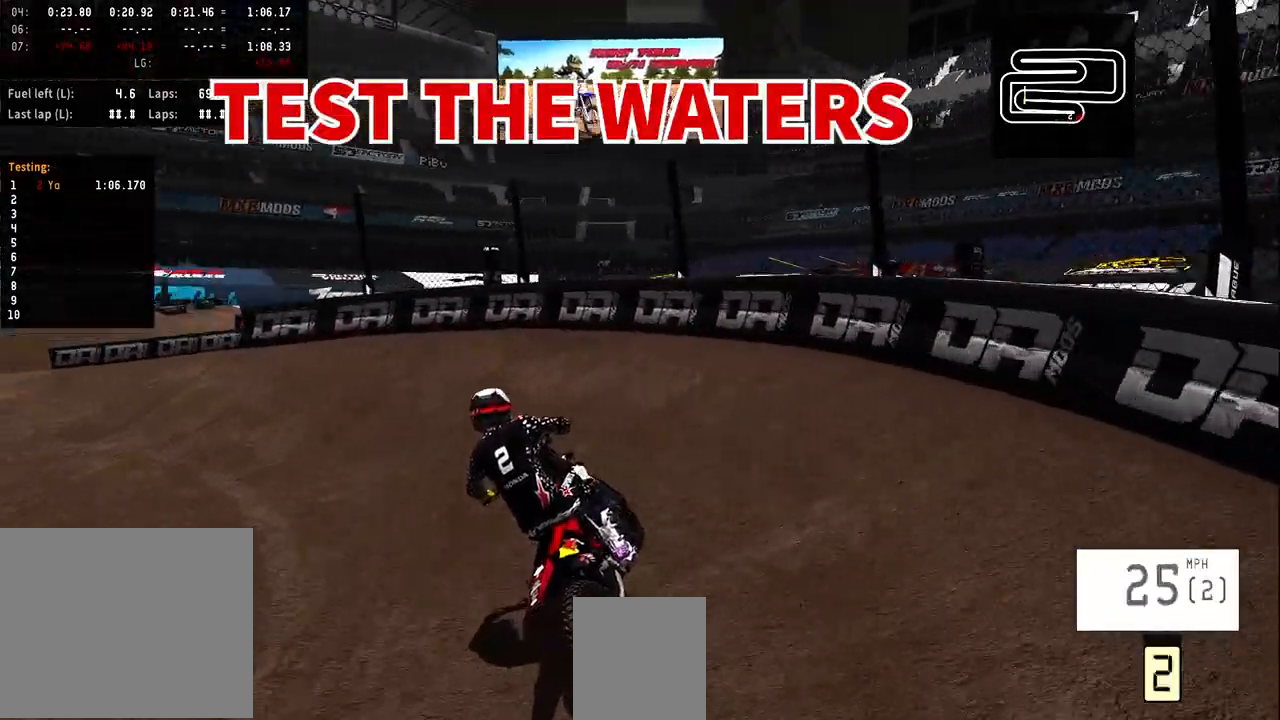
{"buttons": [], "left_stick": "left", "right_stick": "center", "events": [[167, "R2", "up"]]}
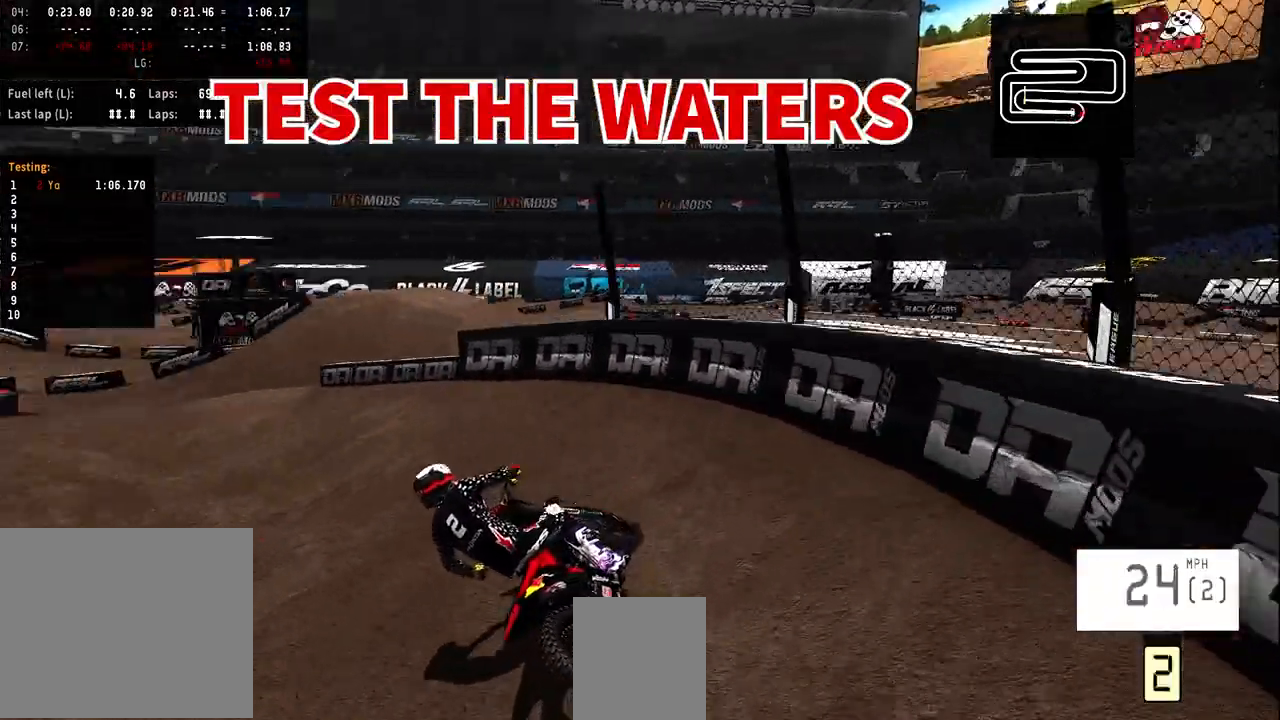
{"buttons": ["R2"], "left_stick": "left", "right_stick": "center", "events": [[267, "R2", "down"]]}
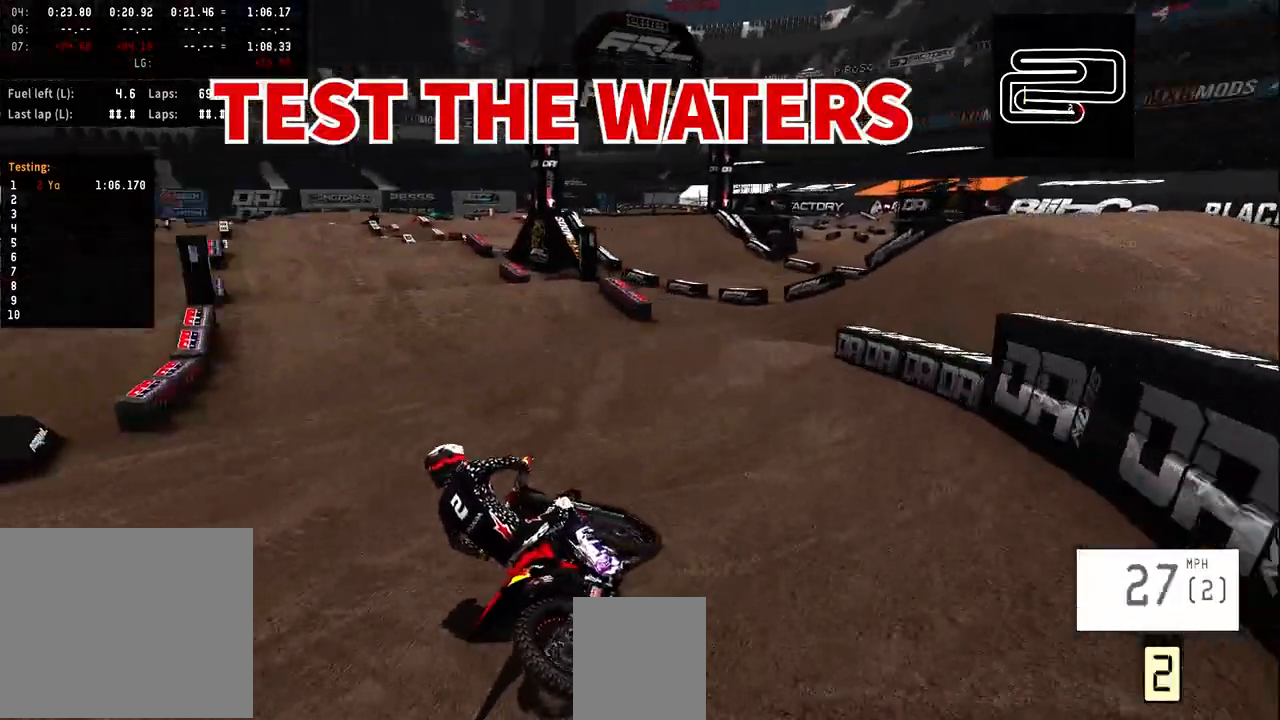
{"buttons": ["R2", "R3"], "left_stick": "center", "right_stick": "center", "events": [[133, "left_stick", "center"], [433, "R3", "down"]]}
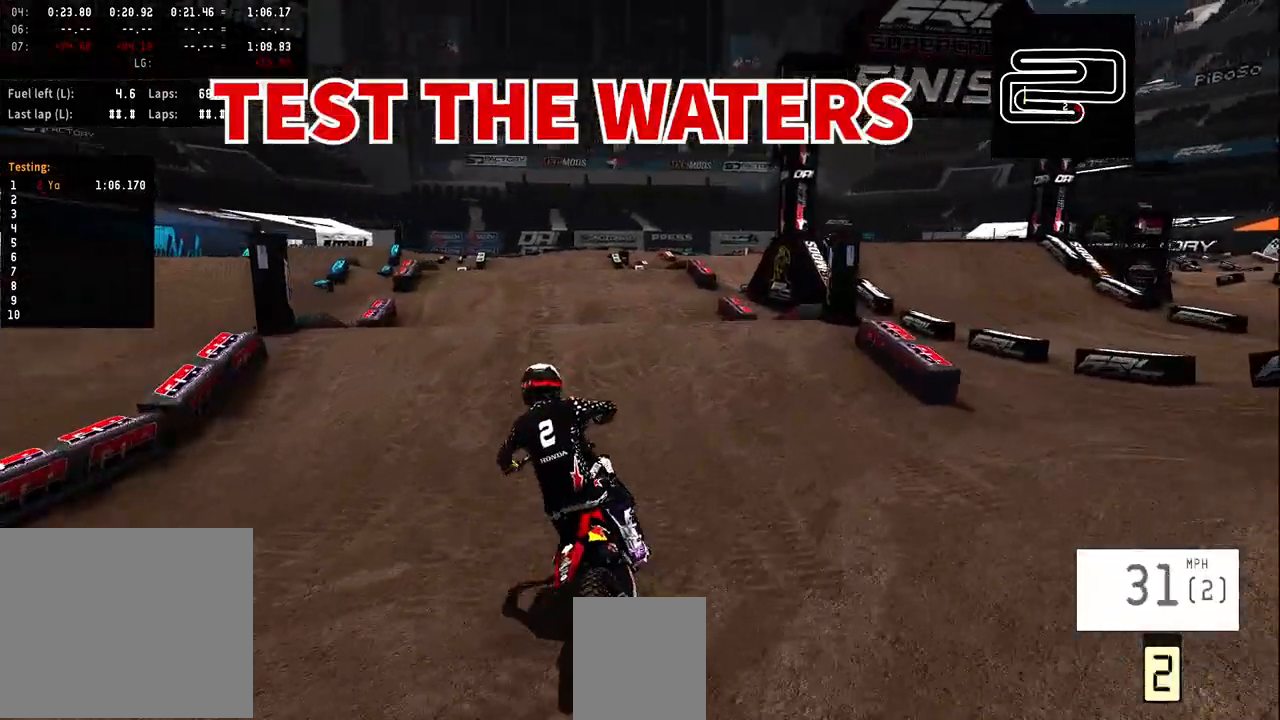
{"buttons": [], "left_stick": "center", "right_stick": "up", "events": [[33, "R3", "up"], [233, "right_stick", "up"], [367, "R2", "up"]]}
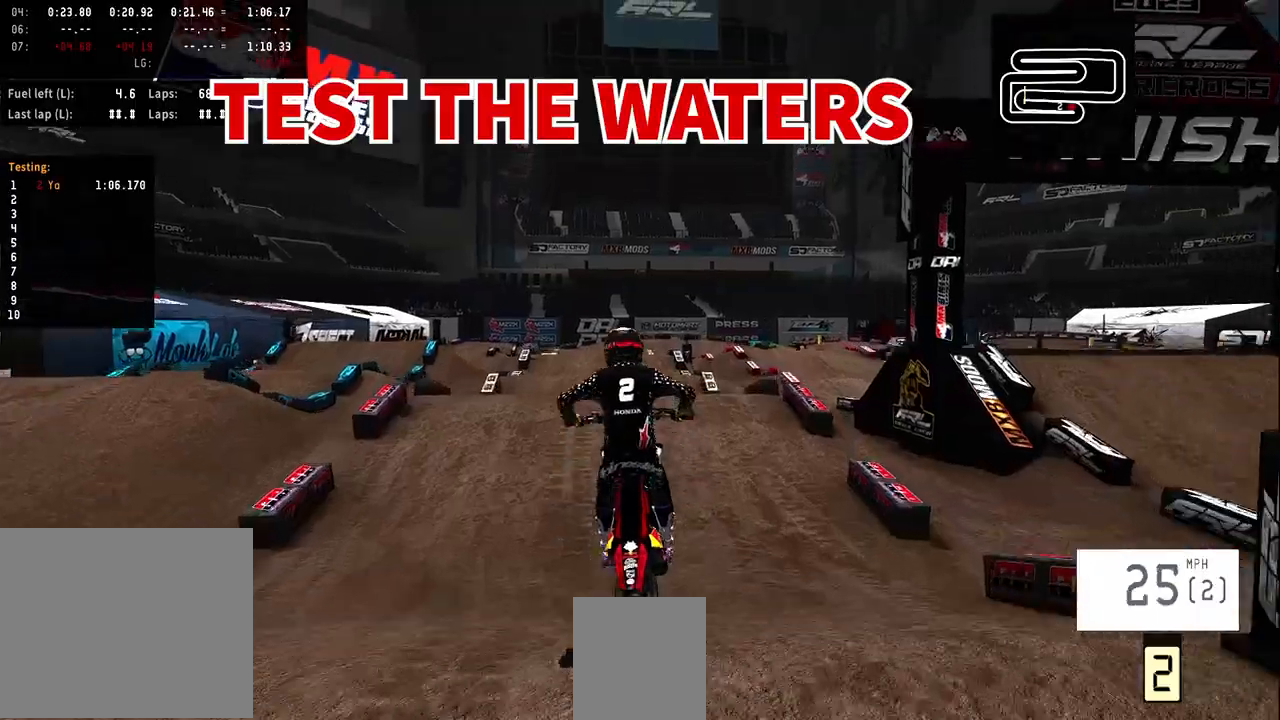
{"buttons": ["R2"], "left_stick": "center", "right_stick": "up", "events": [[433, "R2", "down"]]}
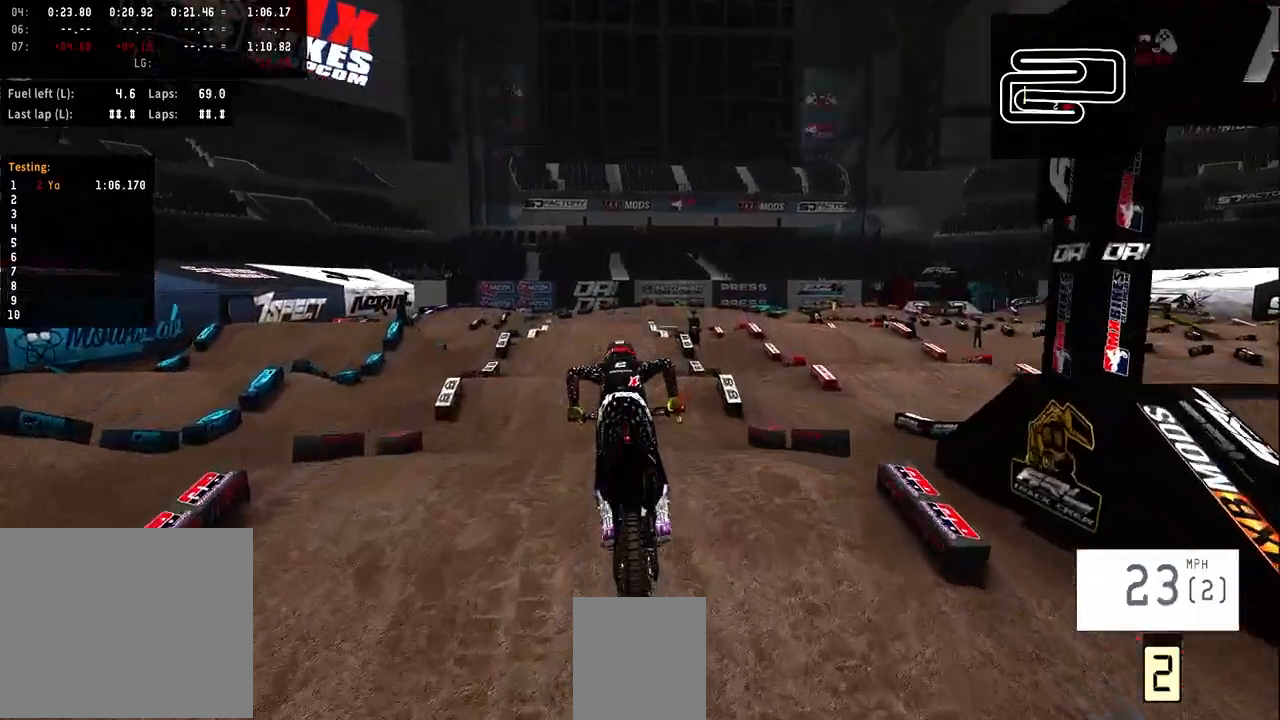
{"buttons": ["R2"], "left_stick": "center", "right_stick": "up", "events": []}
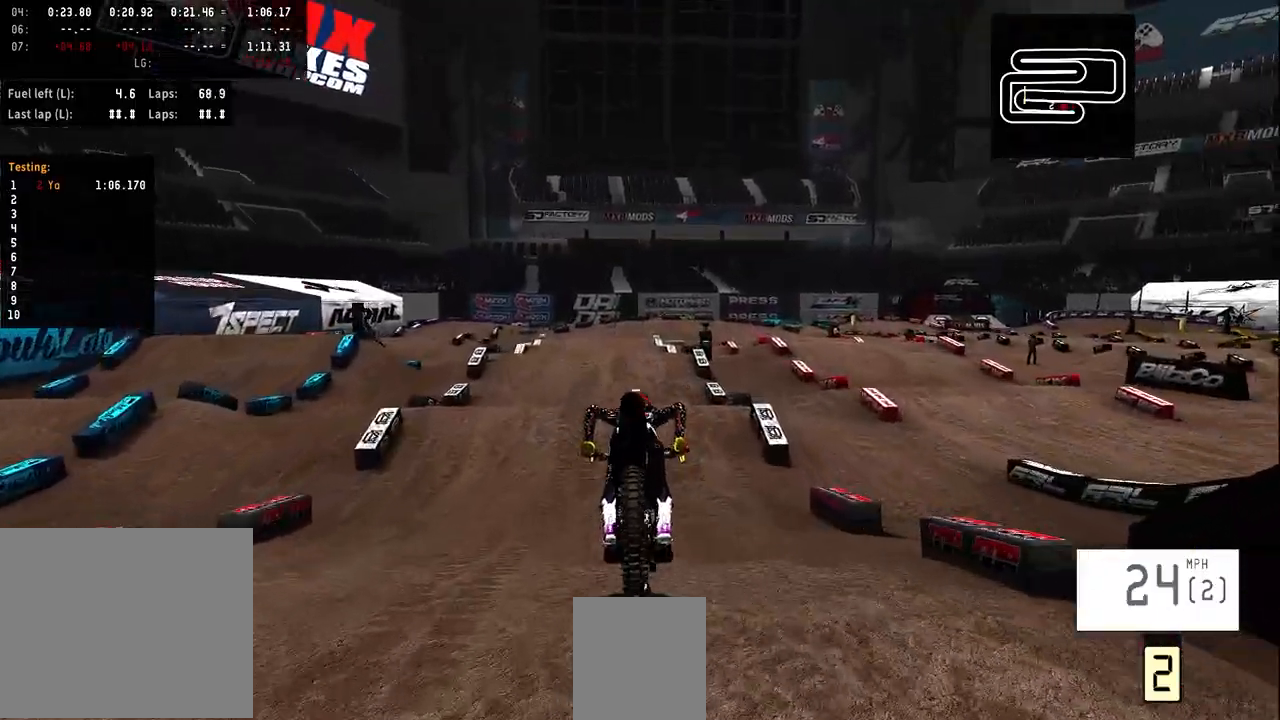
{"buttons": ["R2"], "left_stick": "center", "right_stick": "up", "events": []}
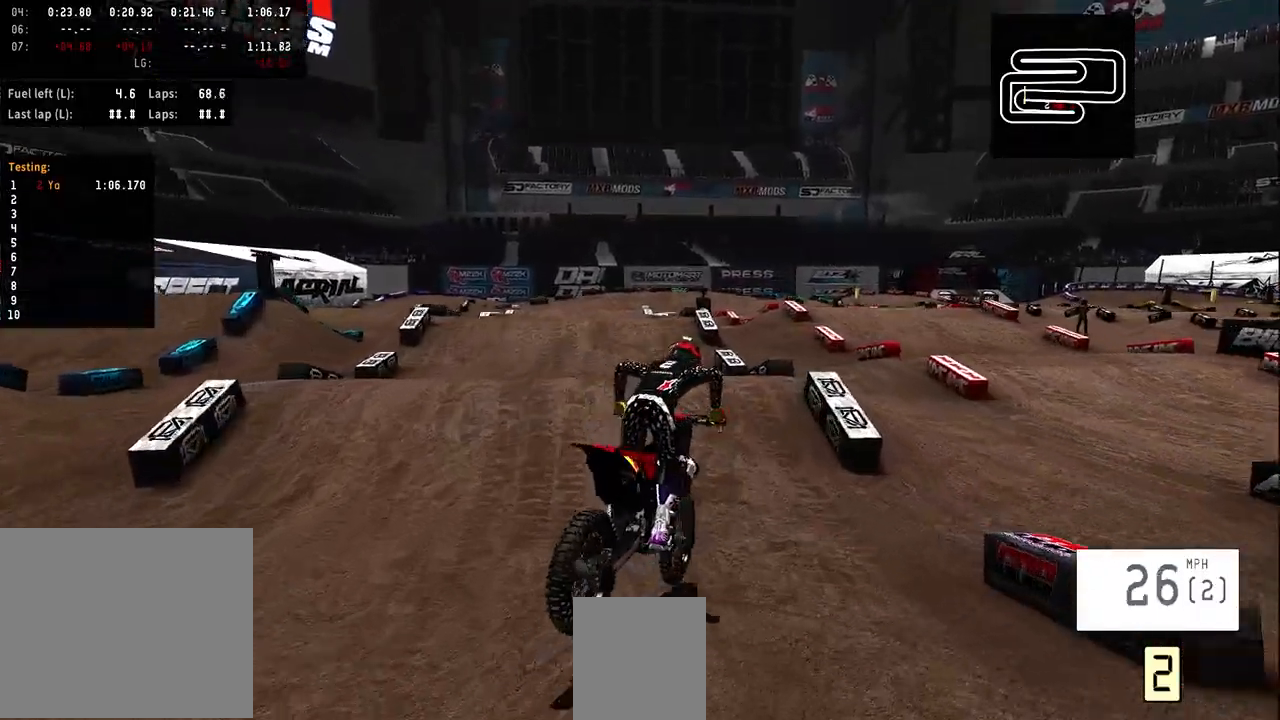
{"buttons": [], "left_stick": "center", "right_stick": "center", "events": [[67, "R2", "up"], [100, "right_stick", "center"]]}
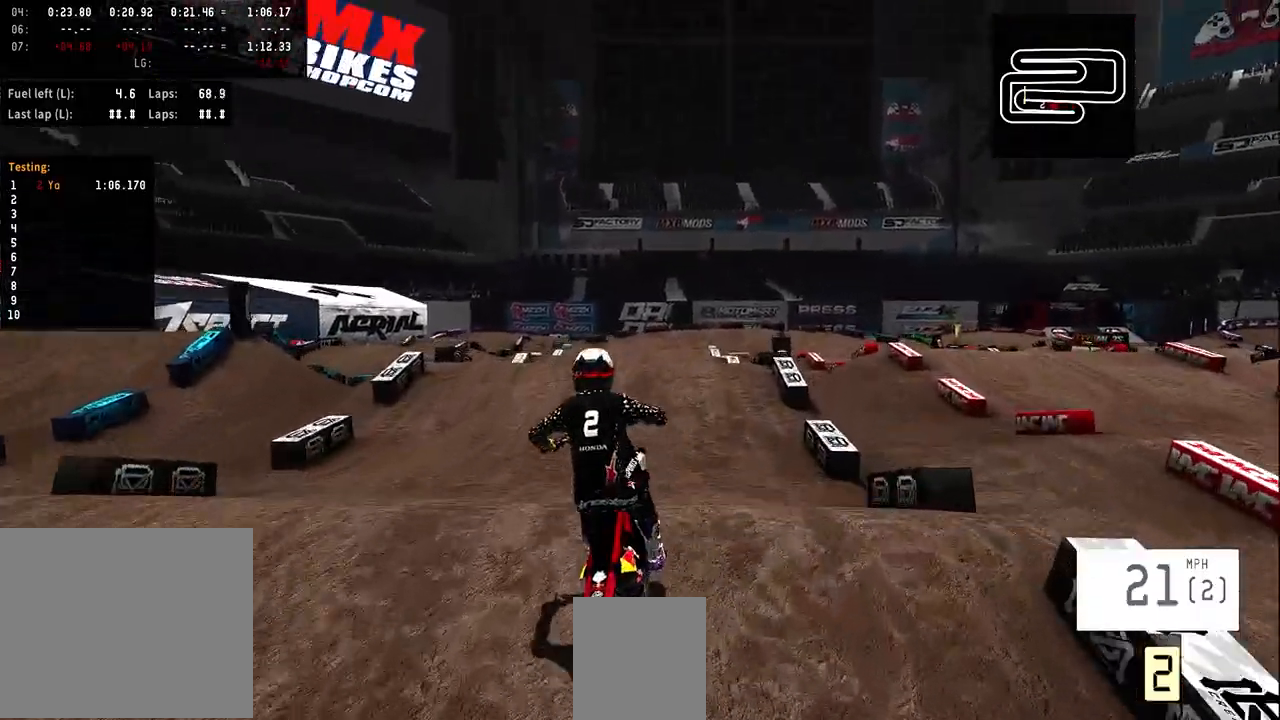
{"buttons": ["R2"], "left_stick": "left", "right_stick": "up", "events": [[200, "right_stick", "up"], [300, "R2", "down"], [333, "left_stick", "left"]]}
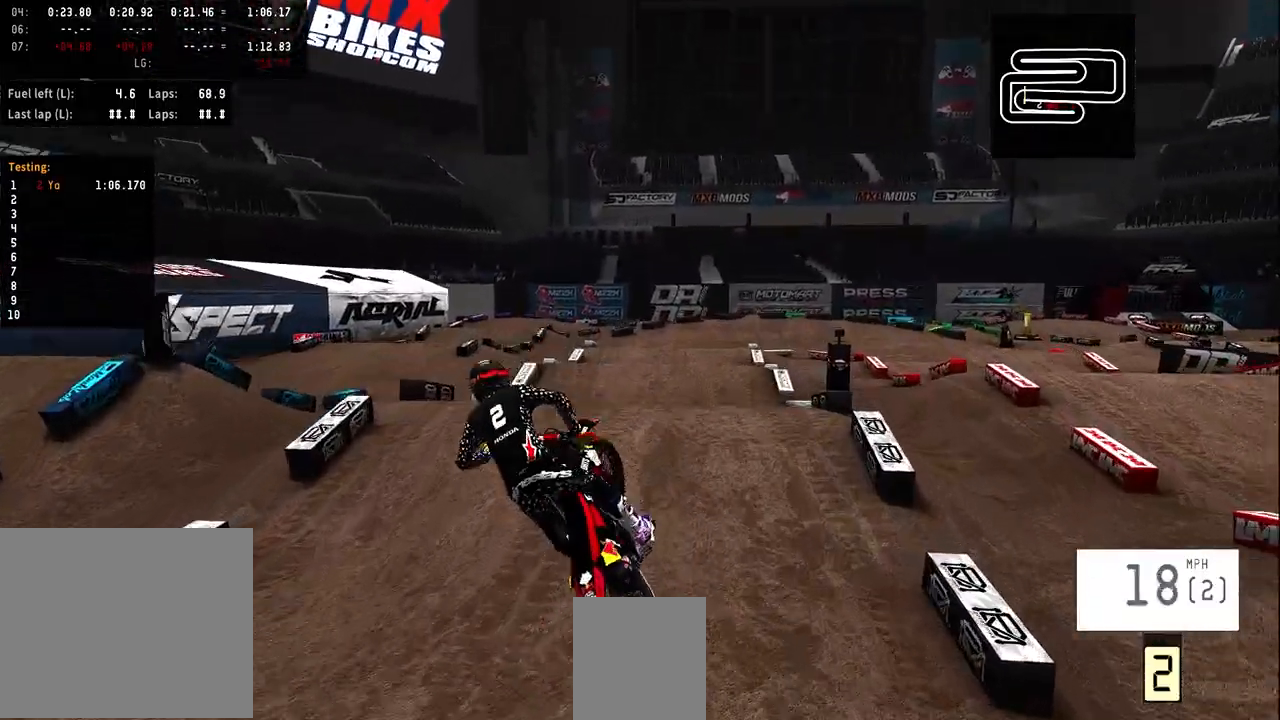
{"buttons": [], "left_stick": "center", "right_stick": "center", "events": [[133, "left_stick", "center"], [233, "R2", "up"], [233, "right_stick", "center"]]}
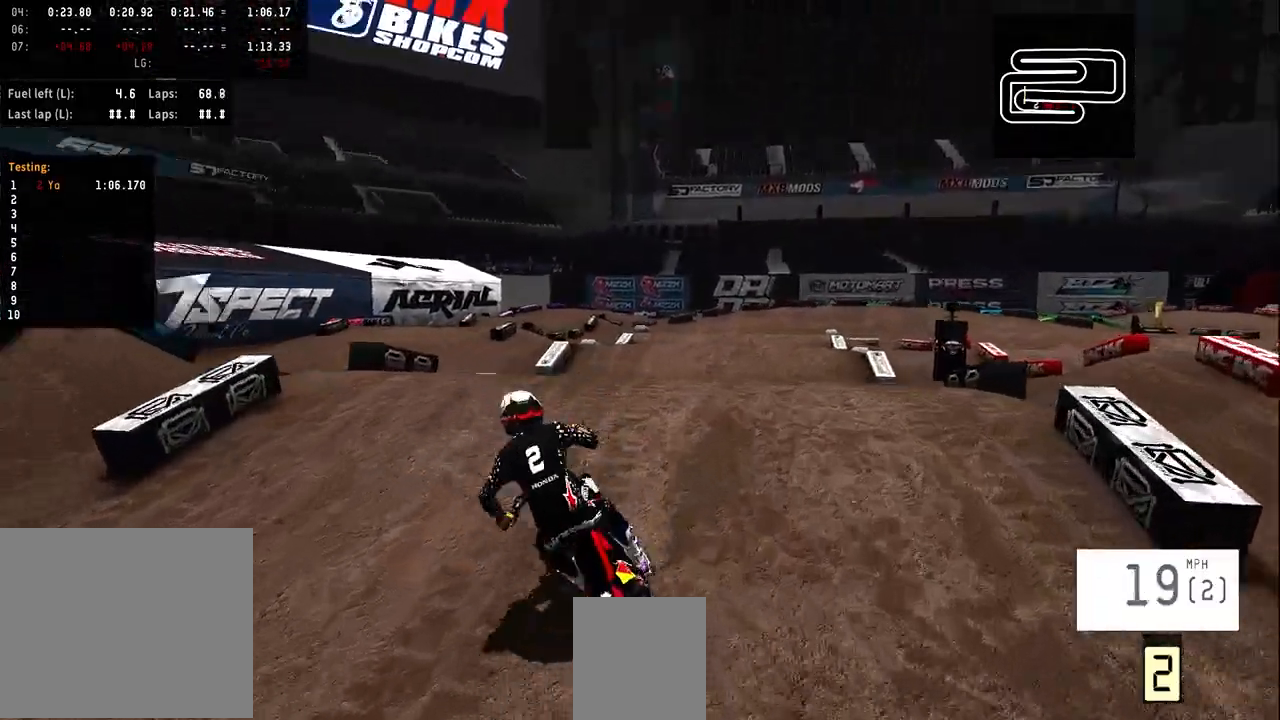
{"buttons": [], "left_stick": "center", "right_stick": "center", "events": []}
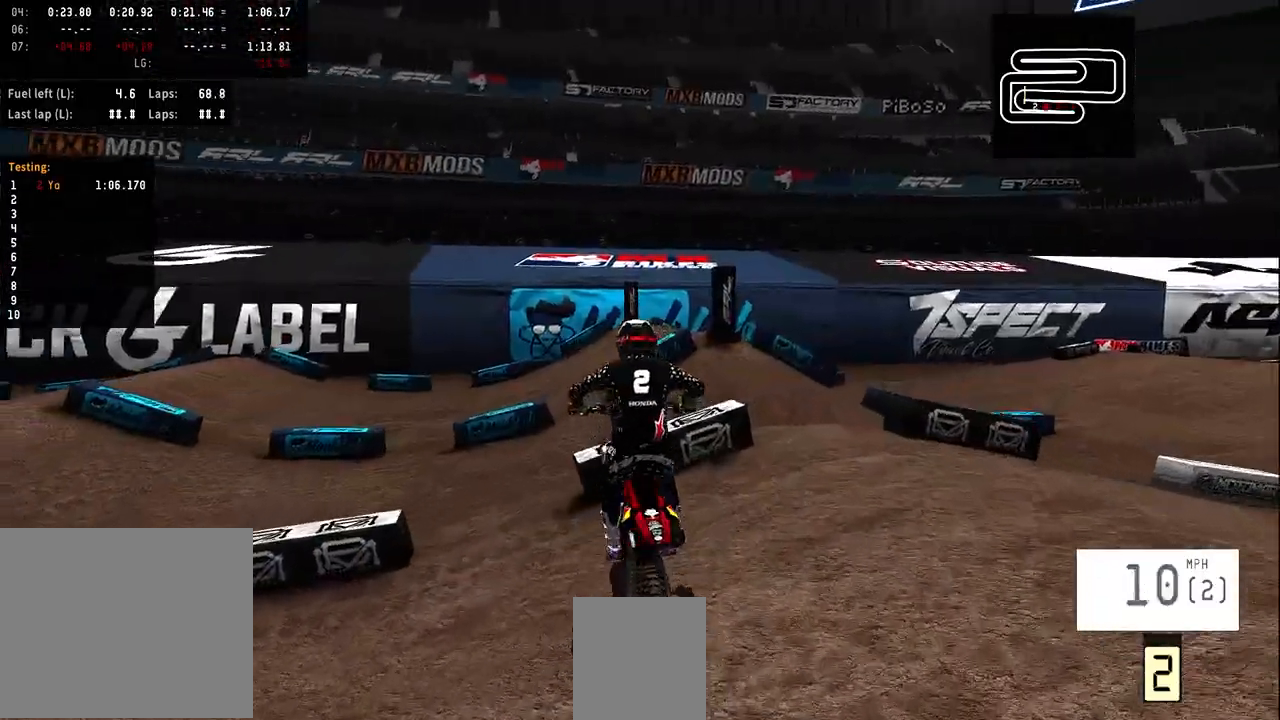
{"buttons": [], "left_stick": "right", "right_stick": "center", "events": [[367, "left_stick", "right"]]}
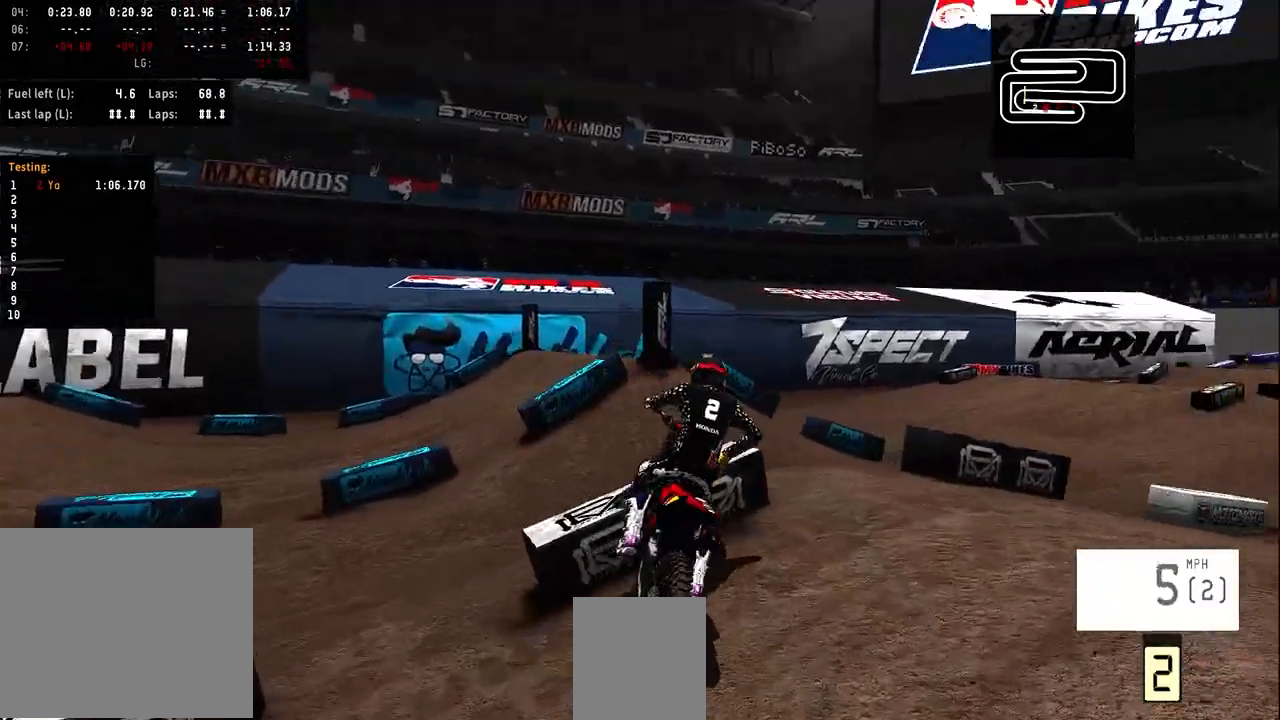
{"buttons": ["R2"], "left_stick": "right", "right_stick": "center", "events": [[300, "R2", "down"]]}
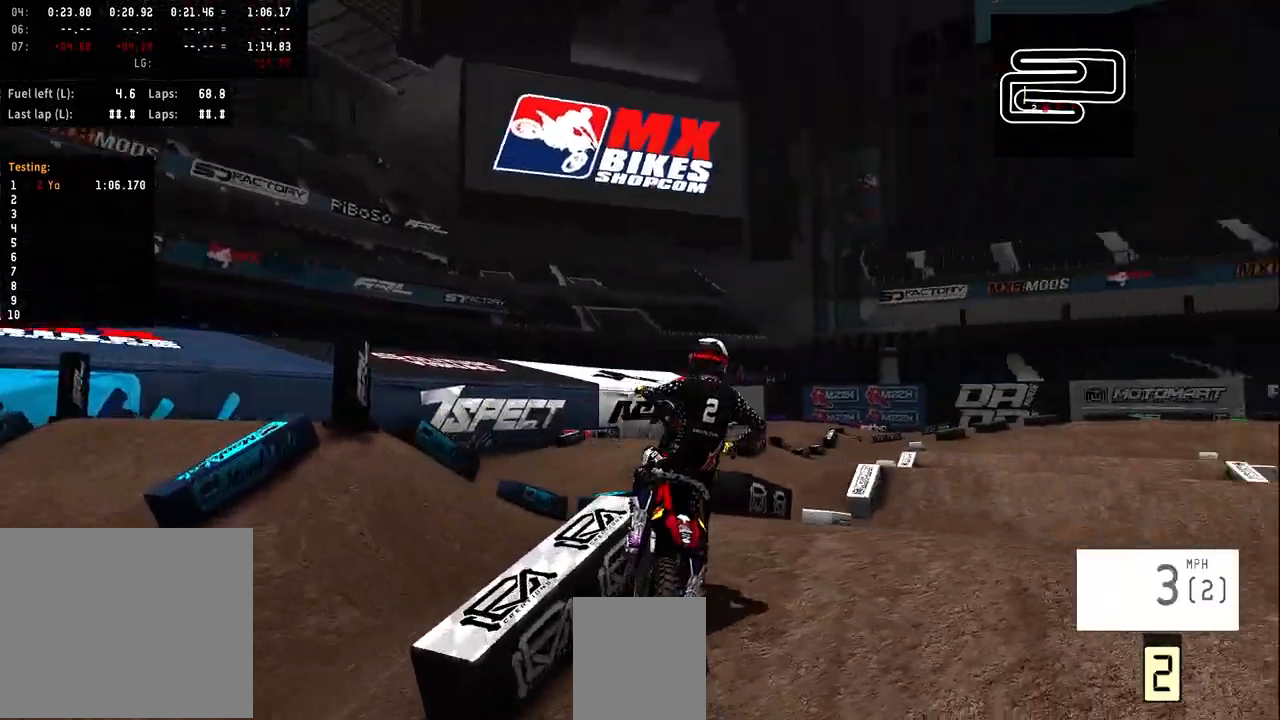
{"buttons": ["R2"], "left_stick": "right", "right_stick": "center", "events": [[200, "left_stick", "center"], [433, "left_stick", "right"]]}
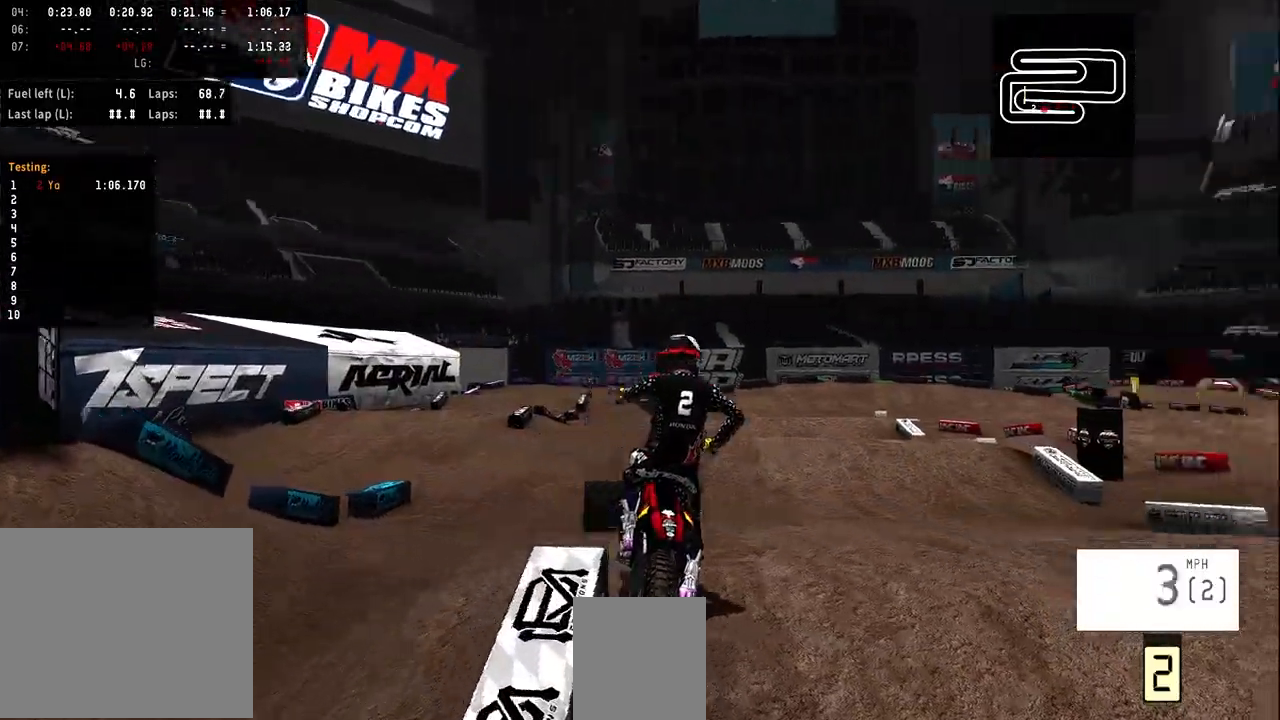
{"buttons": ["R2"], "left_stick": "center", "right_stick": "center", "events": [[67, "left_stick", "center"]]}